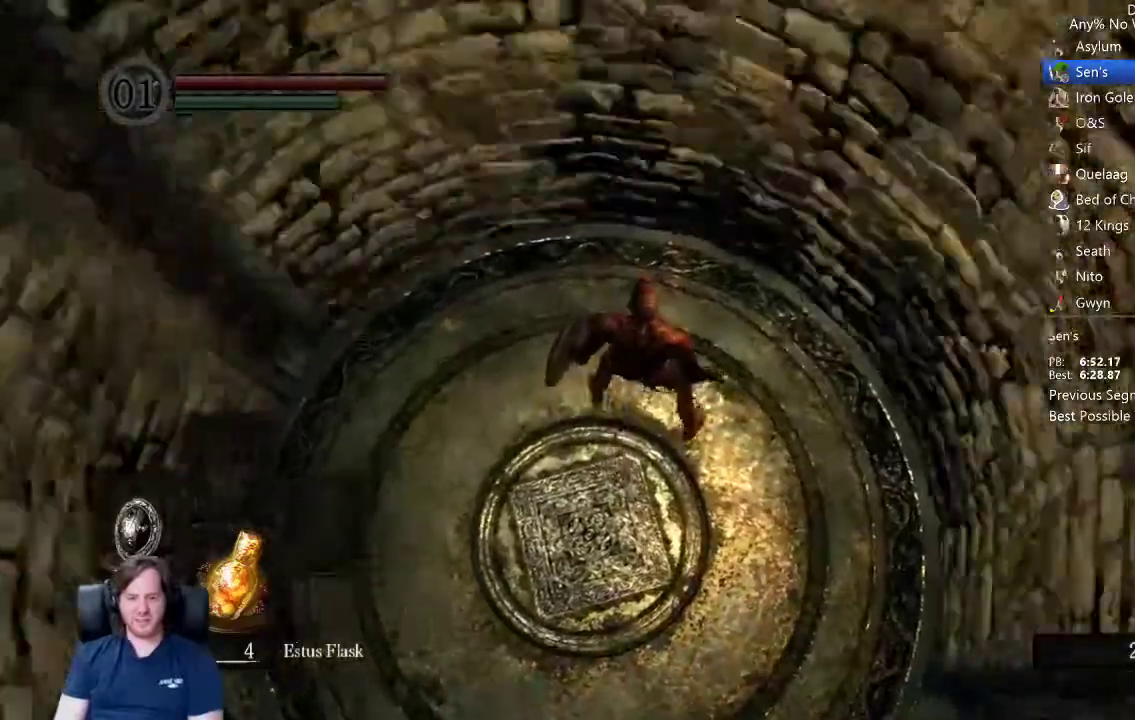
Gameplay with a controller (Xbox layout); each line is a JSON object with the inputs held at the frame after it. "button_events" lists button changes between this image and that frame as [ms after this image, input, new state], when the widget could be followed in between (sticks are given only as held states). This document gives stick clicks only as held states, not as events.
{"buttons": [], "left_stick": "down", "right_stick": "center", "button_events": []}
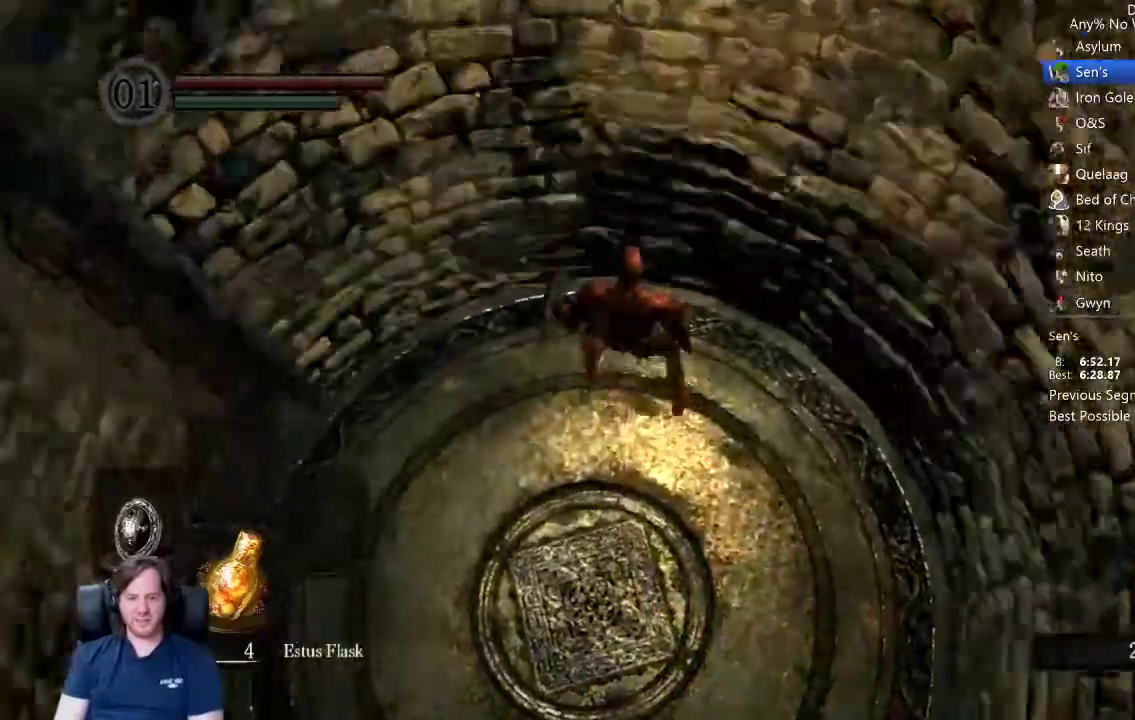
{"buttons": [], "left_stick": "down", "right_stick": "center", "button_events": []}
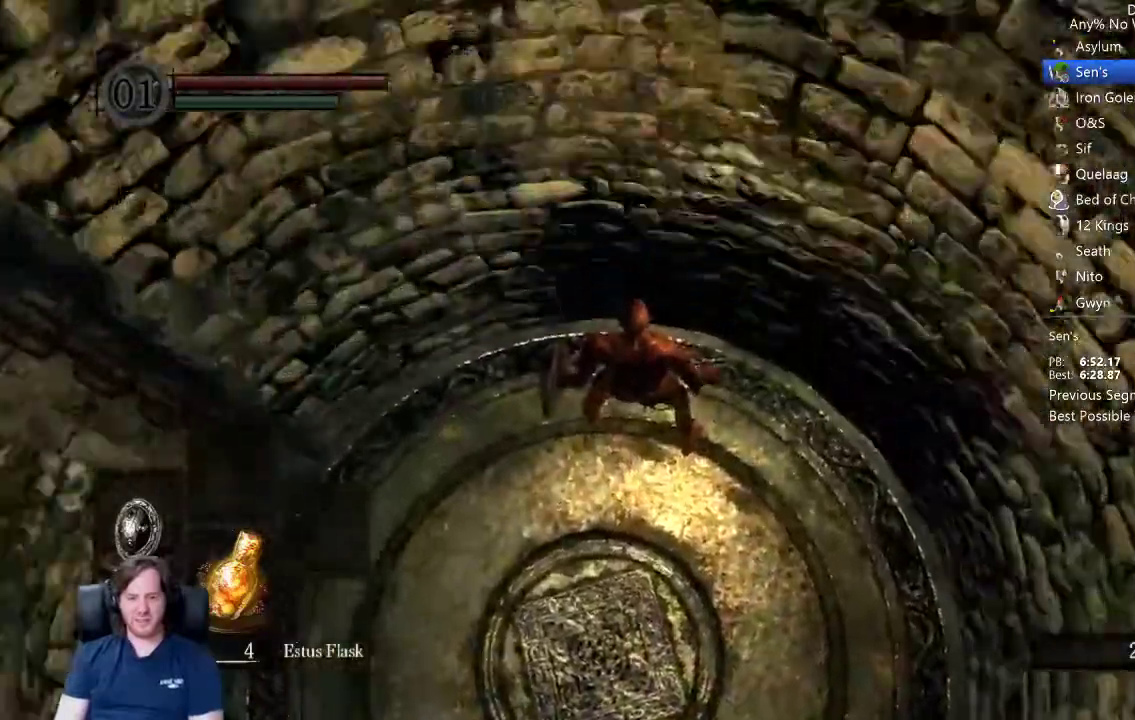
{"buttons": [], "left_stick": "down", "right_stick": "center", "button_events": []}
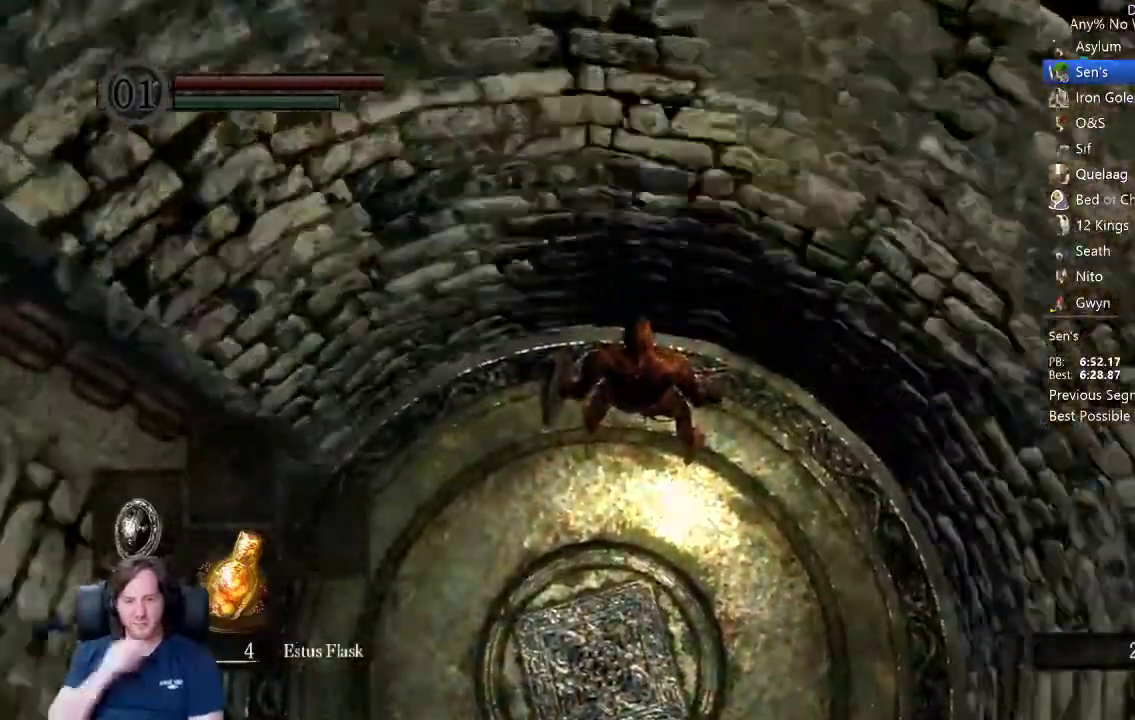
{"buttons": [], "left_stick": "down", "right_stick": "center", "button_events": []}